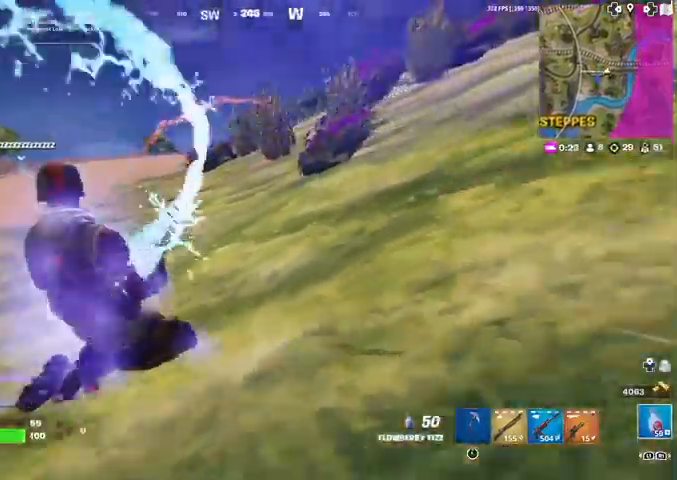
Gameplay with a controller (PlayStation layout); each line is a JSON object with the inputs held at the frame after it. "events" lists button and stick changes between this image and that frame as [ms after this image, input, new state], when the widget could be followed in between. Not read: SQUARE TOUCHPAD.
{"buttons": ["R2"], "left_stick": "up", "right_stick": "center", "events": [[66, "R1", "down"], [200, "R1", "up"]]}
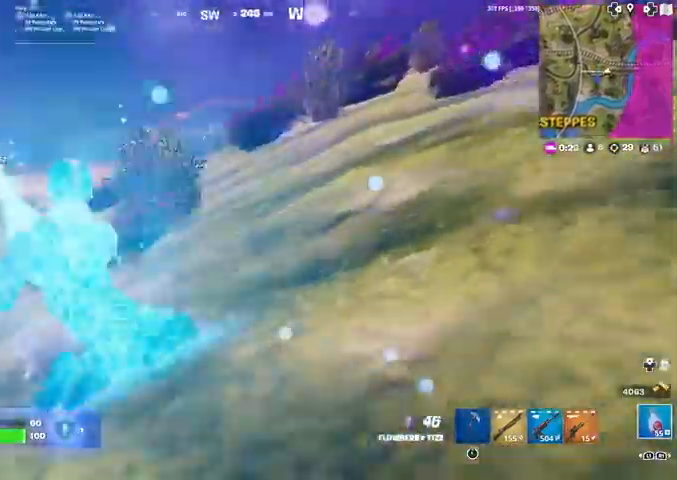
{"buttons": ["R2"], "left_stick": "up", "right_stick": "center", "events": [[300, "right_stick", "right"], [367, "R1", "down"], [367, "right_stick", "center"], [501, "R1", "up"]]}
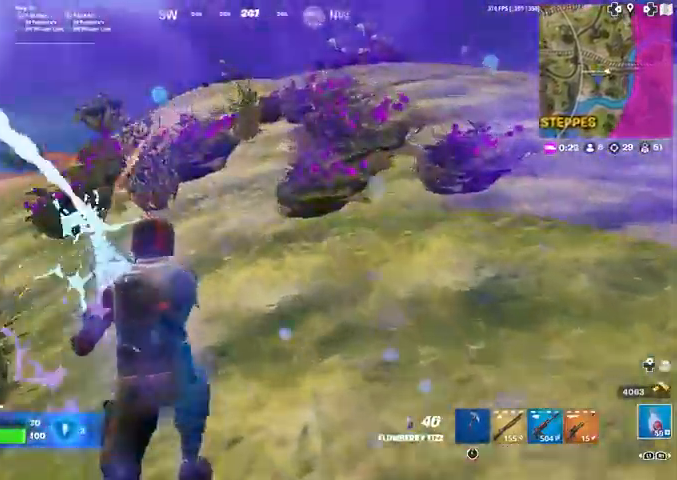
{"buttons": ["R2"], "left_stick": "up", "right_stick": "center", "events": []}
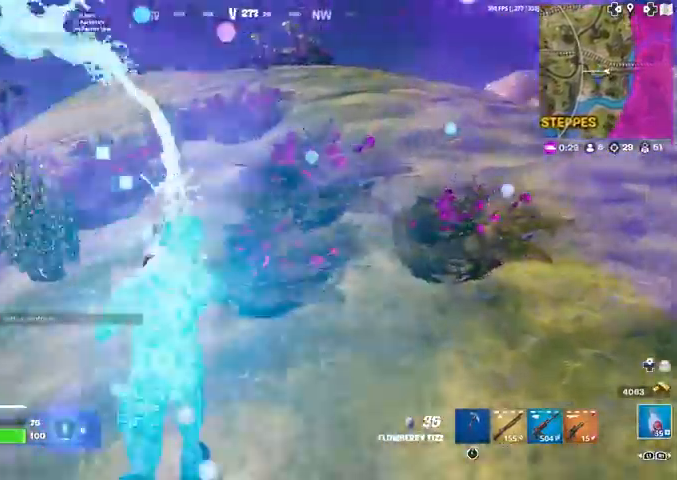
{"buttons": ["R2"], "left_stick": "up", "right_stick": "center", "events": [[300, "right_stick", "right"], [467, "right_stick", "center"]]}
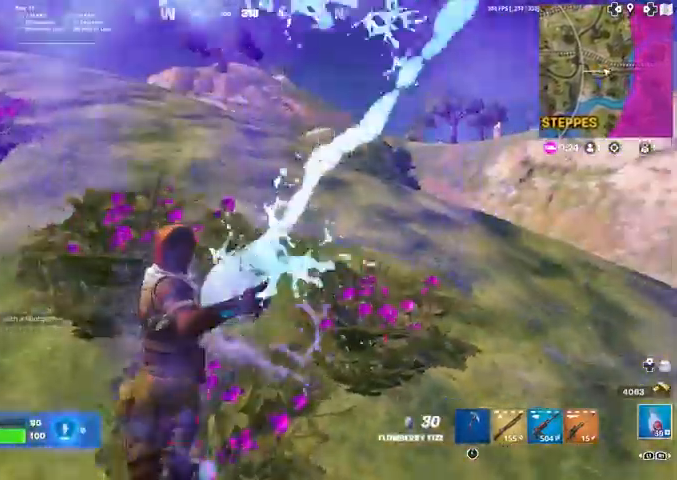
{"buttons": ["R2"], "left_stick": "up", "right_stick": "right", "events": [[467, "right_stick", "right"]]}
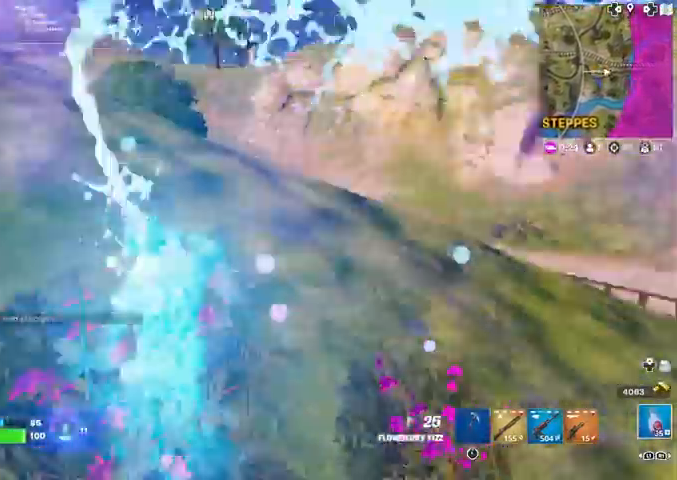
{"buttons": ["R2"], "left_stick": "up-left", "right_stick": "center", "events": [[67, "right_stick", "center"], [200, "left_stick", "up-left"]]}
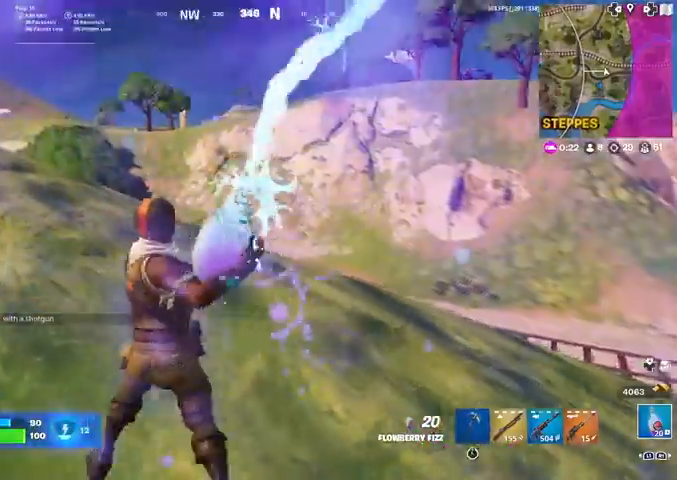
{"buttons": [], "left_stick": "up-left", "right_stick": "center", "events": [[333, "R2", "up"]]}
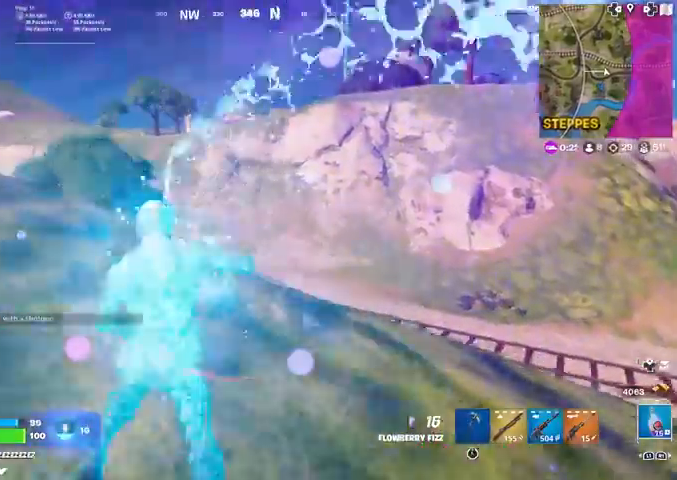
{"buttons": ["CROSS"], "left_stick": "left", "right_stick": "center", "events": [[134, "R1", "down"], [200, "left_stick", "left"], [234, "R1", "up"], [234, "right_stick", "up-right"], [300, "R1", "down"], [334, "right_stick", "center"], [434, "R1", "up"], [501, "CROSS", "down"]]}
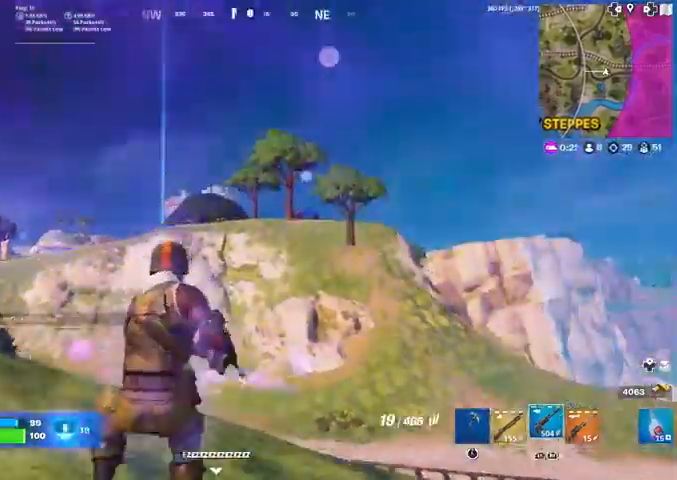
{"buttons": [], "left_stick": "down-left", "right_stick": "center", "events": [[100, "CROSS", "up"], [100, "left_stick", "down-left"]]}
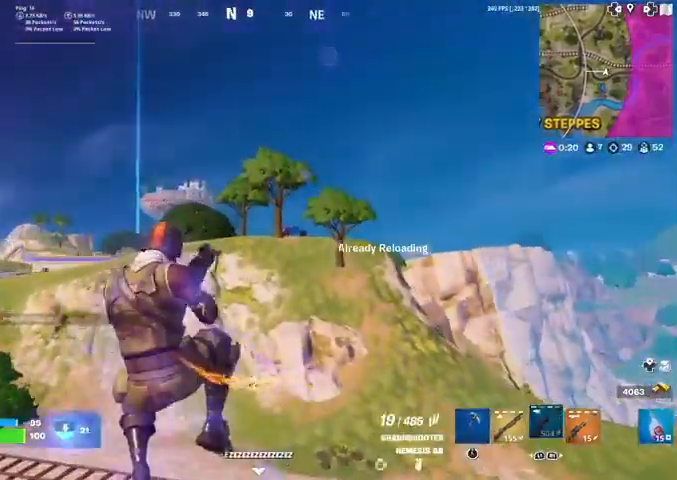
{"buttons": [], "left_stick": "up-left", "right_stick": "center", "events": [[134, "left_stick", "left"], [300, "right_stick", "left"], [401, "left_stick", "up-left"], [501, "right_stick", "center"]]}
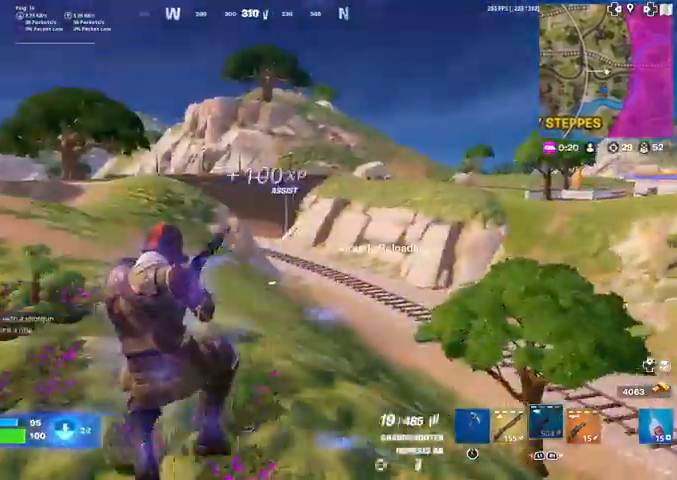
{"buttons": [], "left_stick": "up", "right_stick": "center", "events": [[66, "left_stick", "up"], [200, "R3", "down"], [367, "R3", "up"]]}
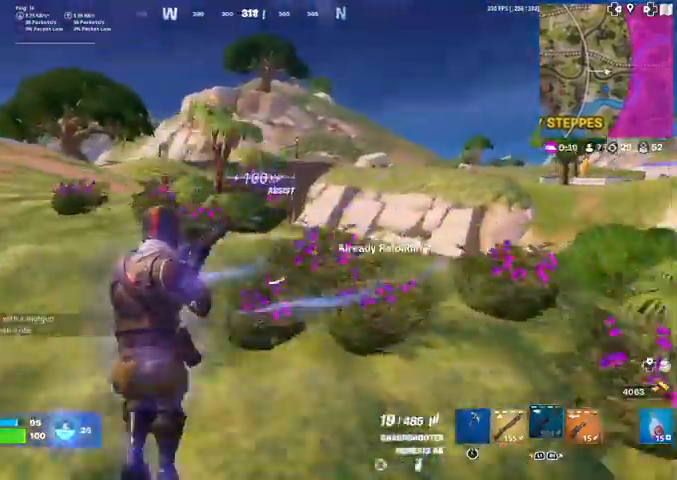
{"buttons": ["CROSS"], "left_stick": "center", "right_stick": "center", "events": [[67, "CROSS", "down"], [167, "CROSS", "up"], [200, "left_stick", "up-left"], [367, "left_stick", "center"], [467, "CROSS", "down"]]}
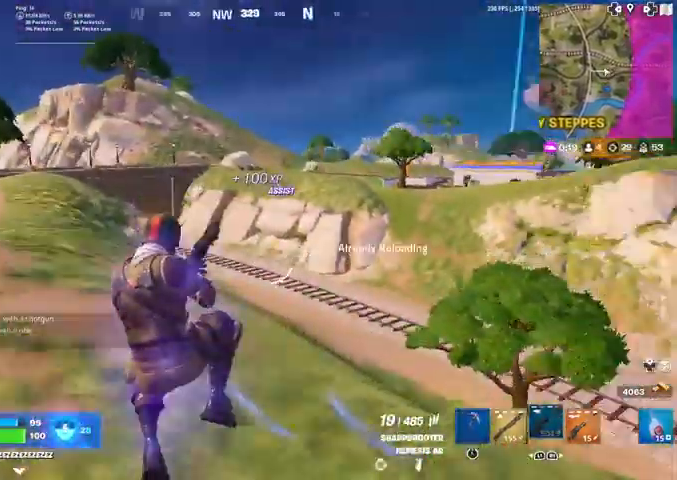
{"buttons": ["CROSS"], "left_stick": "left", "right_stick": "center", "events": [[33, "left_stick", "left"]]}
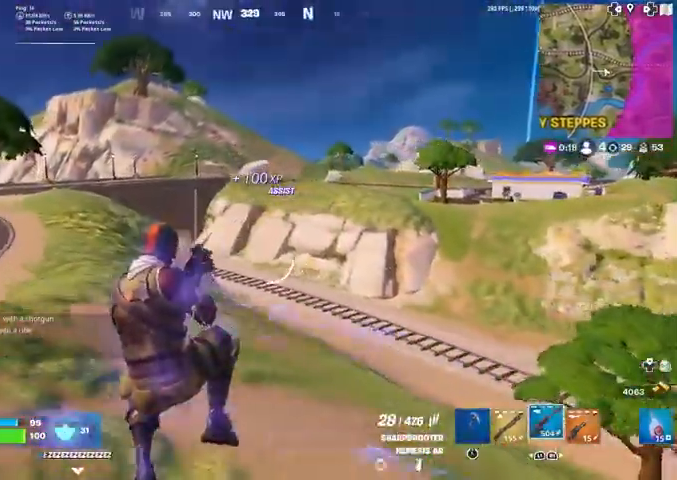
{"buttons": ["CROSS"], "left_stick": "up", "right_stick": "center", "events": [[267, "R3", "down"], [267, "left_stick", "up-left"], [267, "right_stick", "left"], [367, "R3", "up"], [367, "left_stick", "up"], [501, "right_stick", "center"]]}